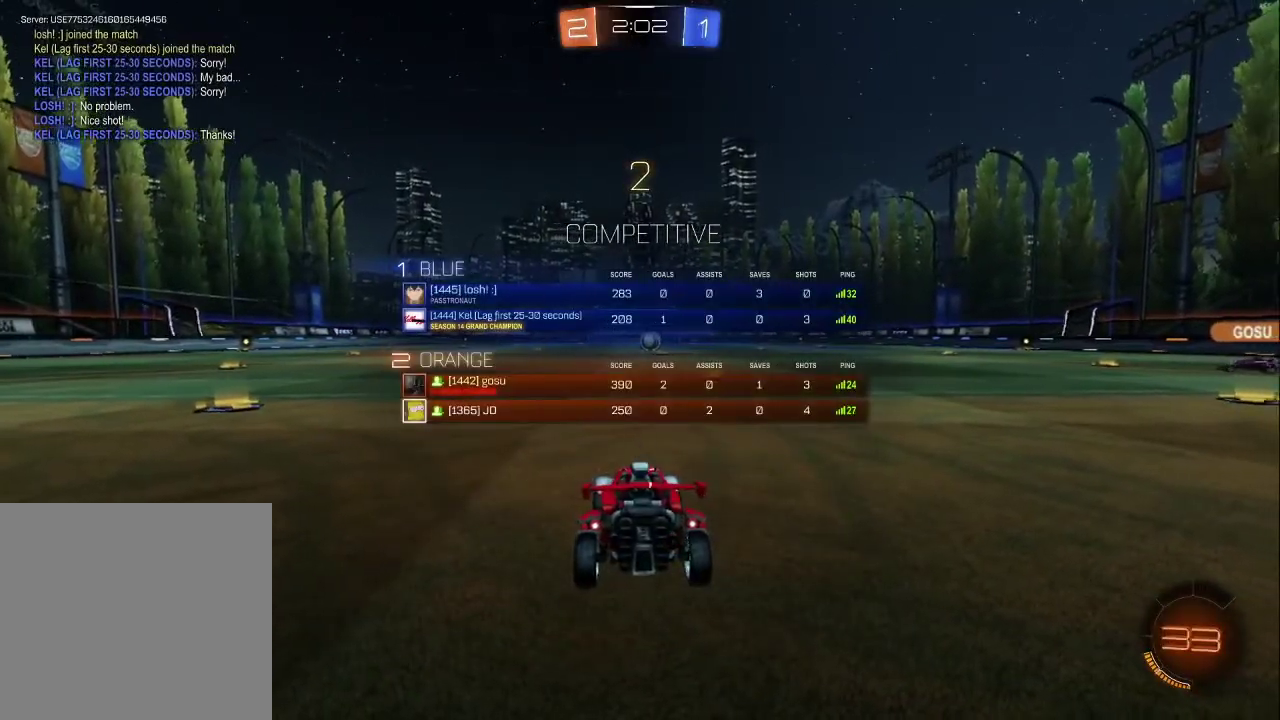
Gameplay with a controller (PlayStation layout); each line is a JSON object with the inputs held at the frame after it (dt_ms = milliseconds from this image to that frame). "events" lists button and stick changes between this image and that frame as [ms after this image, input, new state], when the widget could be followed in between. Not read: L1.
{"dt_ms": 500, "buttons": ["TRIANGLE", "SELECT"], "left_stick": "center", "right_stick": "center", "events": [[33, "TRIANGLE", "down"], [117, "TRIANGLE", "up"], [167, "TRIANGLE", "down"], [233, "TRIANGLE", "up"], [267, "R2", "up"], [450, "TRIANGLE", "down"]]}
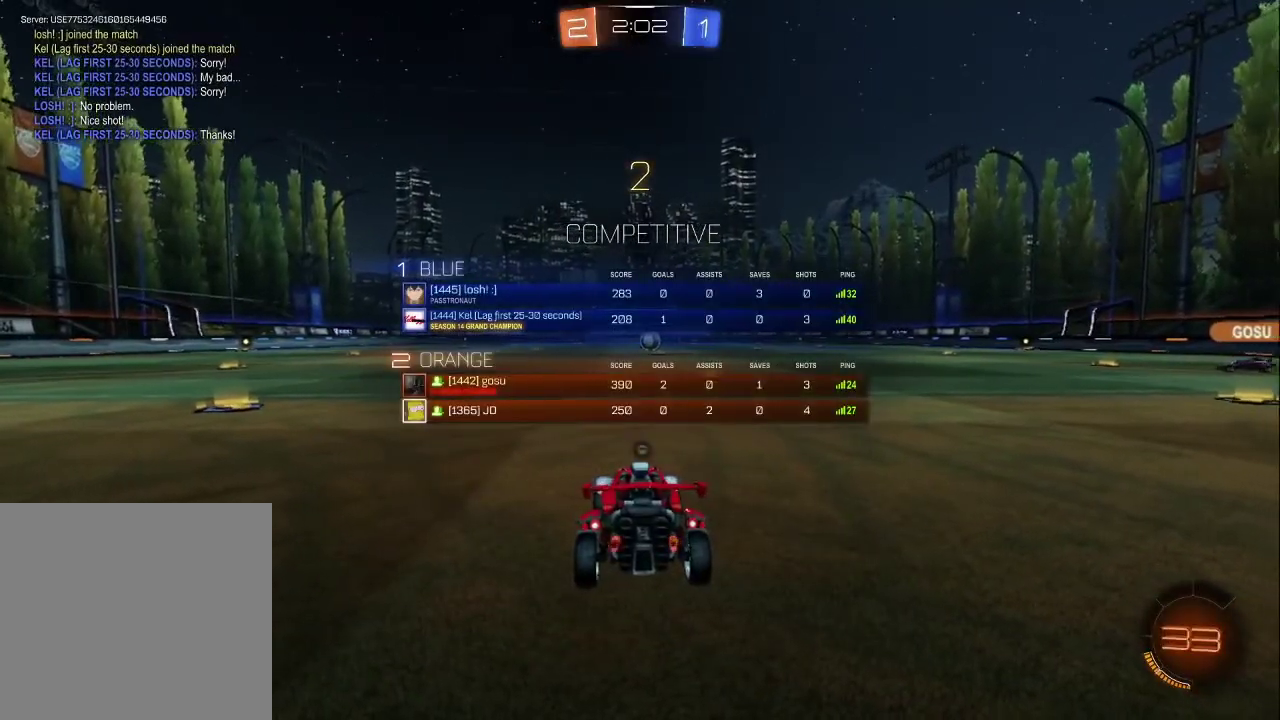
{"dt_ms": 500, "buttons": ["R2", "SELECT"], "left_stick": "center", "right_stick": "center", "events": [[17, "R2", "down"], [217, "TRIANGLE", "up"], [417, "TRIANGLE", "down"], [483, "TRIANGLE", "up"]]}
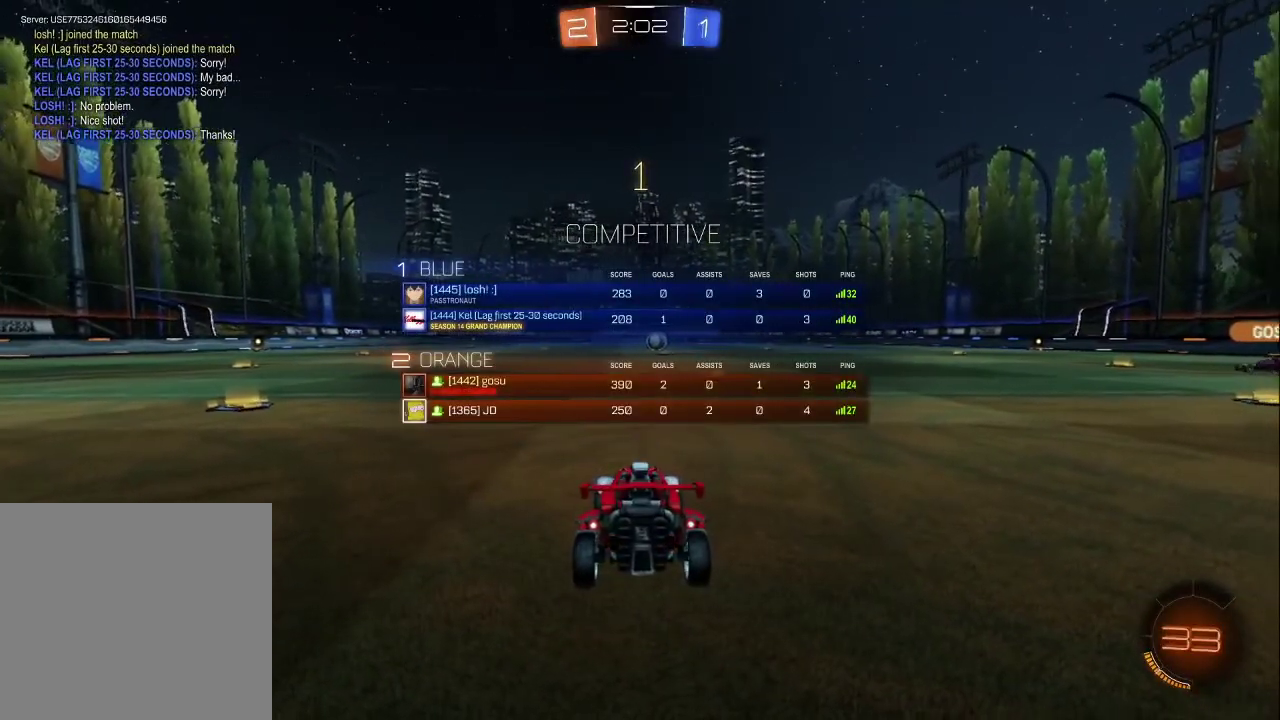
{"dt_ms": 500, "buttons": ["R2"], "left_stick": "center", "right_stick": "center", "events": [[50, "TRIANGLE", "down"], [117, "SELECT", "up"], [150, "TRIANGLE", "up"]]}
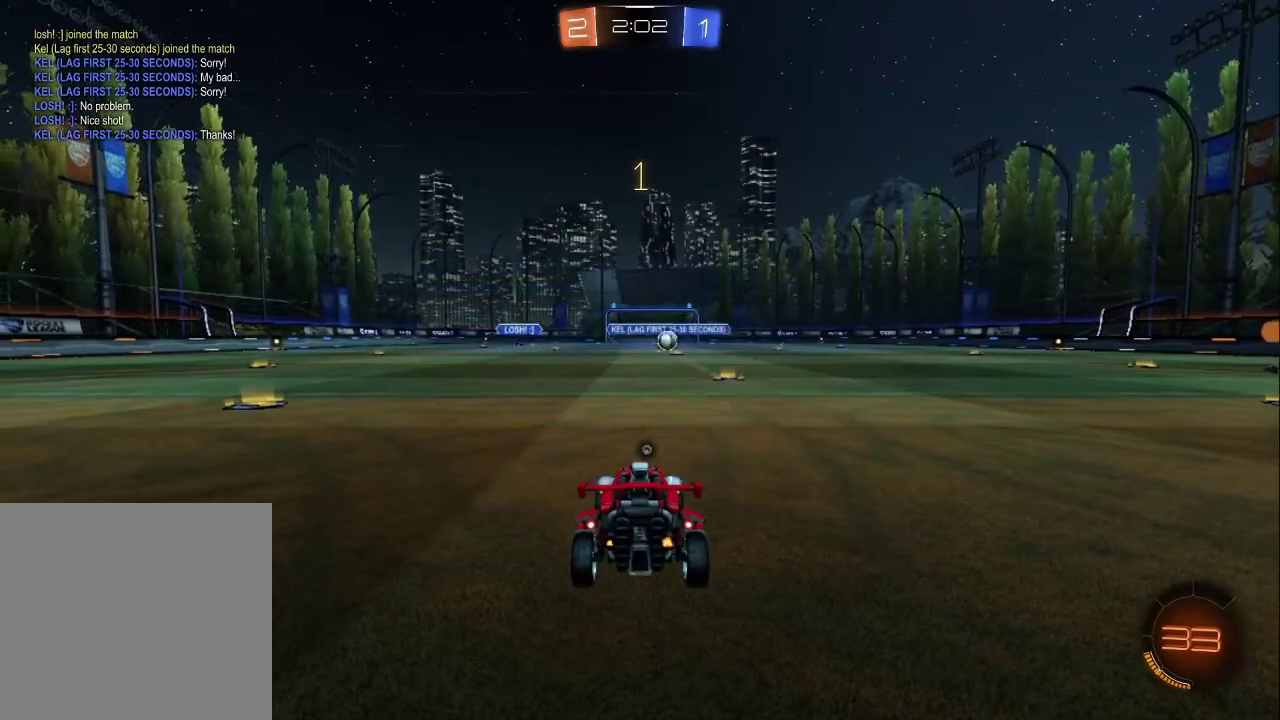
{"dt_ms": 1000, "buttons": ["R2"], "left_stick": "up-left", "right_stick": "center", "events": [[183, "left_stick", "down-right"], [217, "TRIANGLE", "down"], [333, "TRIANGLE", "up"], [400, "left_stick", "center"], [983, "left_stick", "up-left"]]}
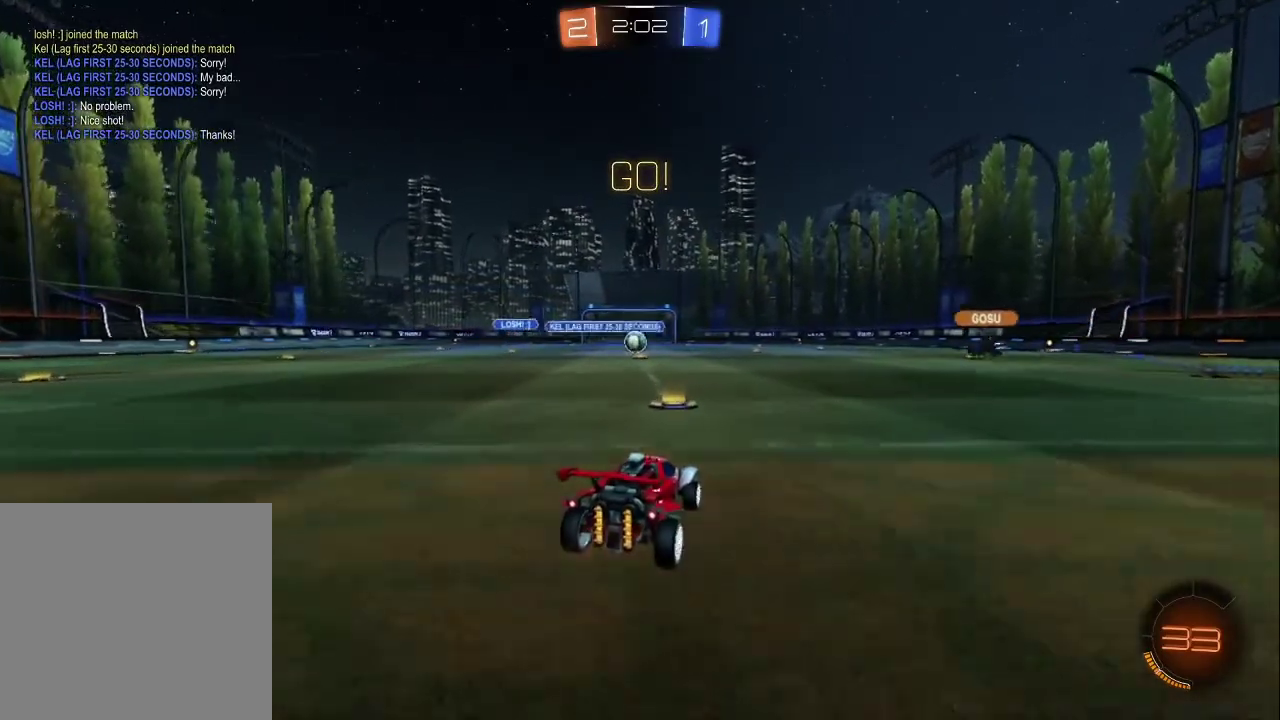
{"dt_ms": 500, "buttons": ["R2"], "left_stick": "right", "right_stick": "center", "events": [[317, "left_stick", "center"], [433, "left_stick", "right"]]}
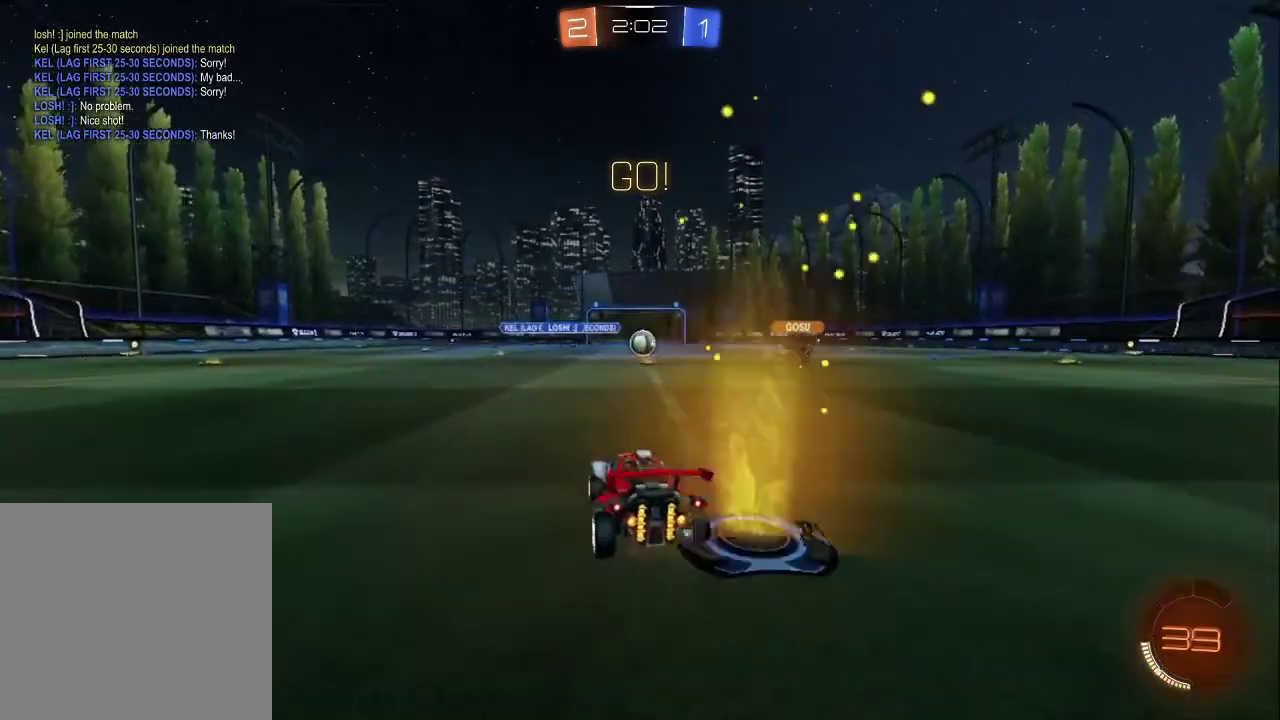
{"dt_ms": 500, "buttons": ["R2"], "left_stick": "center", "right_stick": "center", "events": [[67, "left_stick", "center"]]}
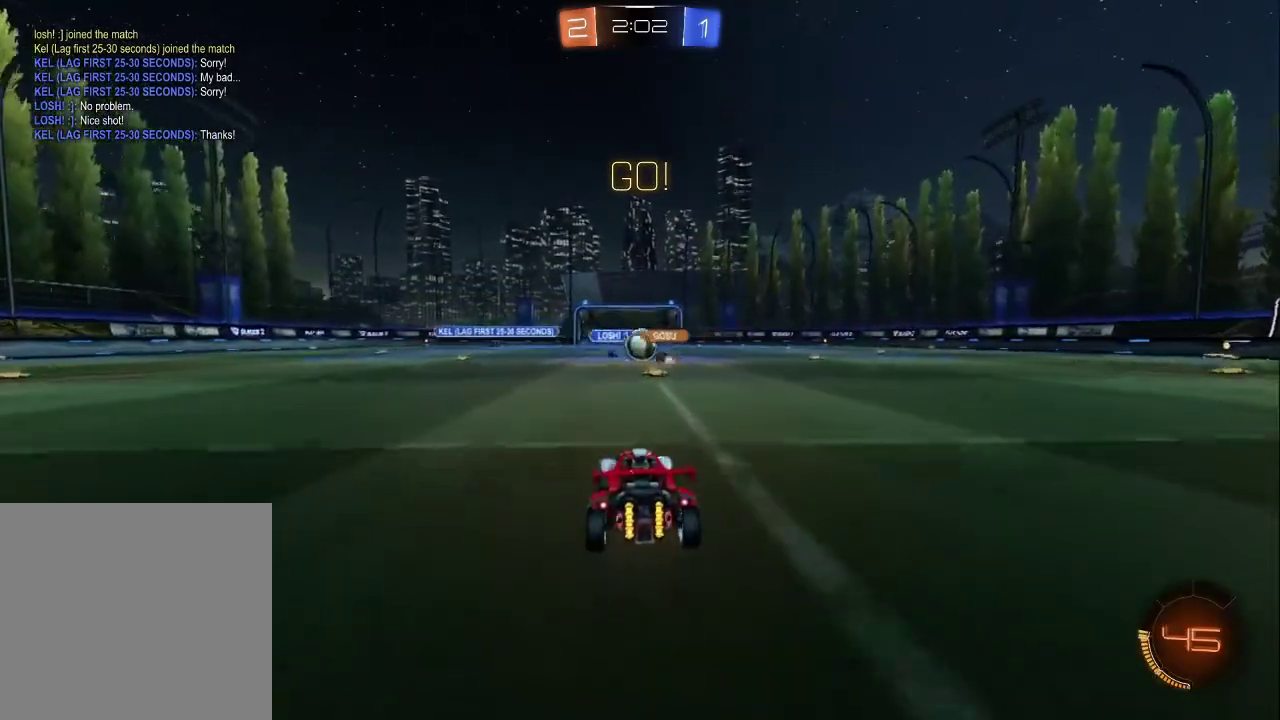
{"dt_ms": 500, "buttons": ["CIRCLE", "R2"], "left_stick": "center", "right_stick": "center", "events": [[367, "left_stick", "right"], [433, "CIRCLE", "down"], [467, "left_stick", "center"]]}
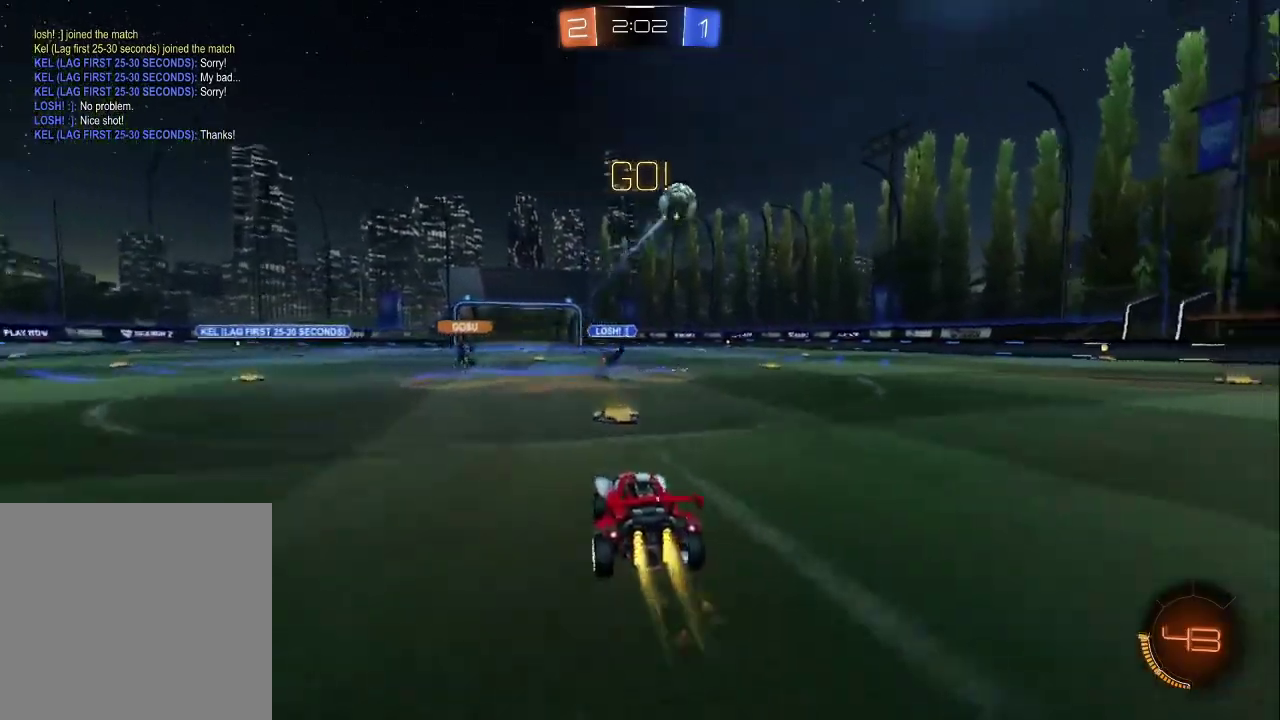
{"dt_ms": 500, "buttons": ["CIRCLE", "R2"], "left_stick": "down-right", "right_stick": "center", "events": [[17, "left_stick", "right"], [83, "left_stick", "down-right"], [350, "TRIANGLE", "down"], [417, "TRIANGLE", "up"]]}
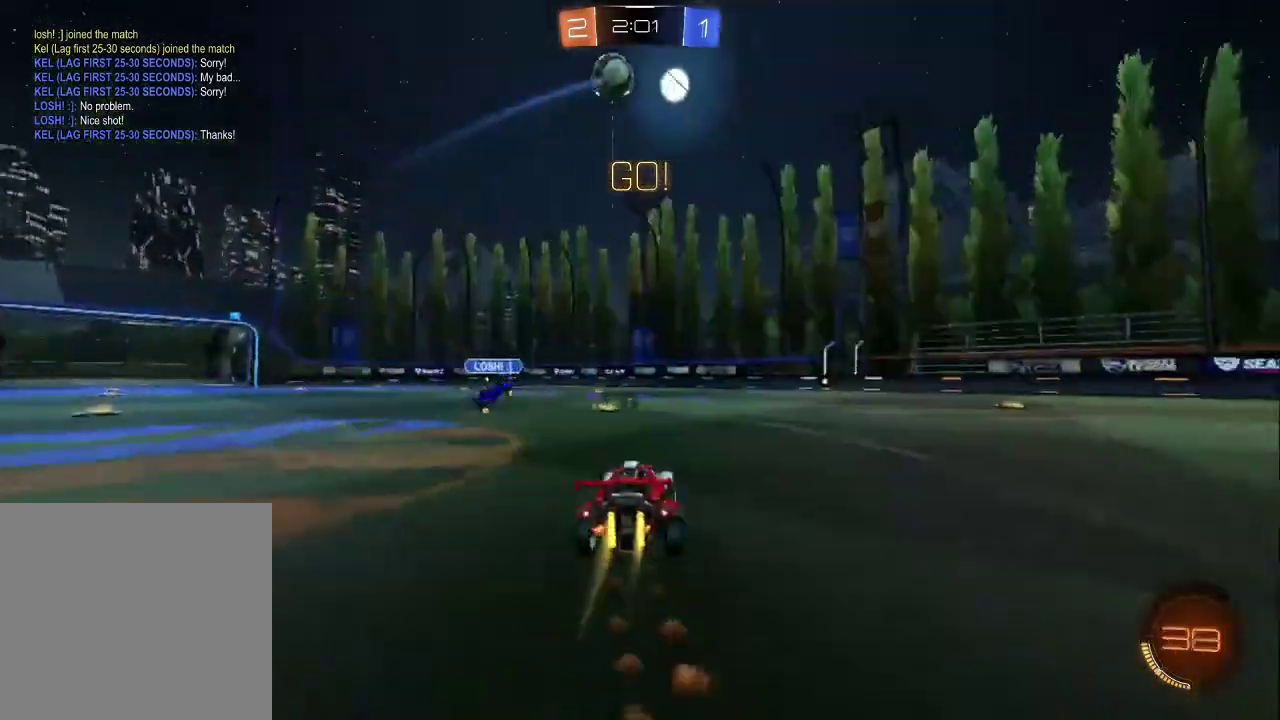
{"dt_ms": 500, "buttons": ["CIRCLE", "R2"], "left_stick": "center", "right_stick": "center", "events": [[100, "left_stick", "center"], [317, "left_stick", "right"], [433, "left_stick", "center"]]}
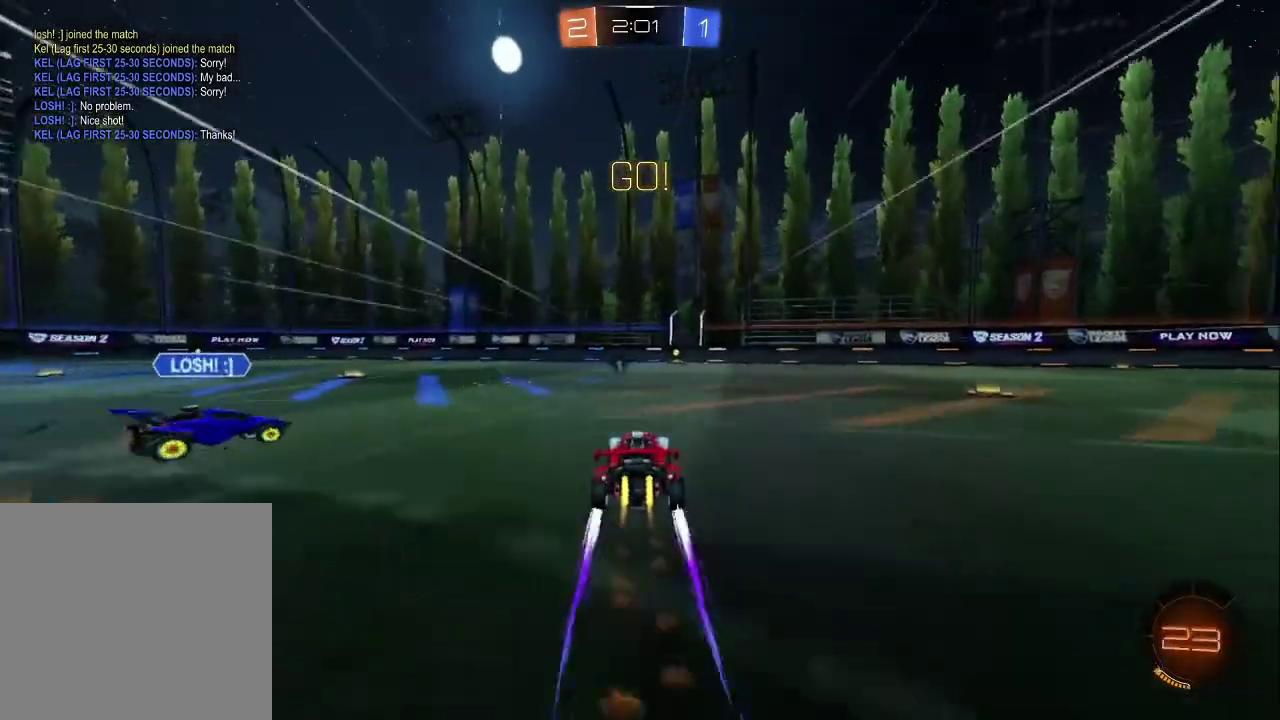
{"dt_ms": 500, "buttons": ["R2"], "left_stick": "center", "right_stick": "center", "events": [[100, "CIRCLE", "up"], [350, "TRIANGLE", "down"], [450, "TRIANGLE", "up"]]}
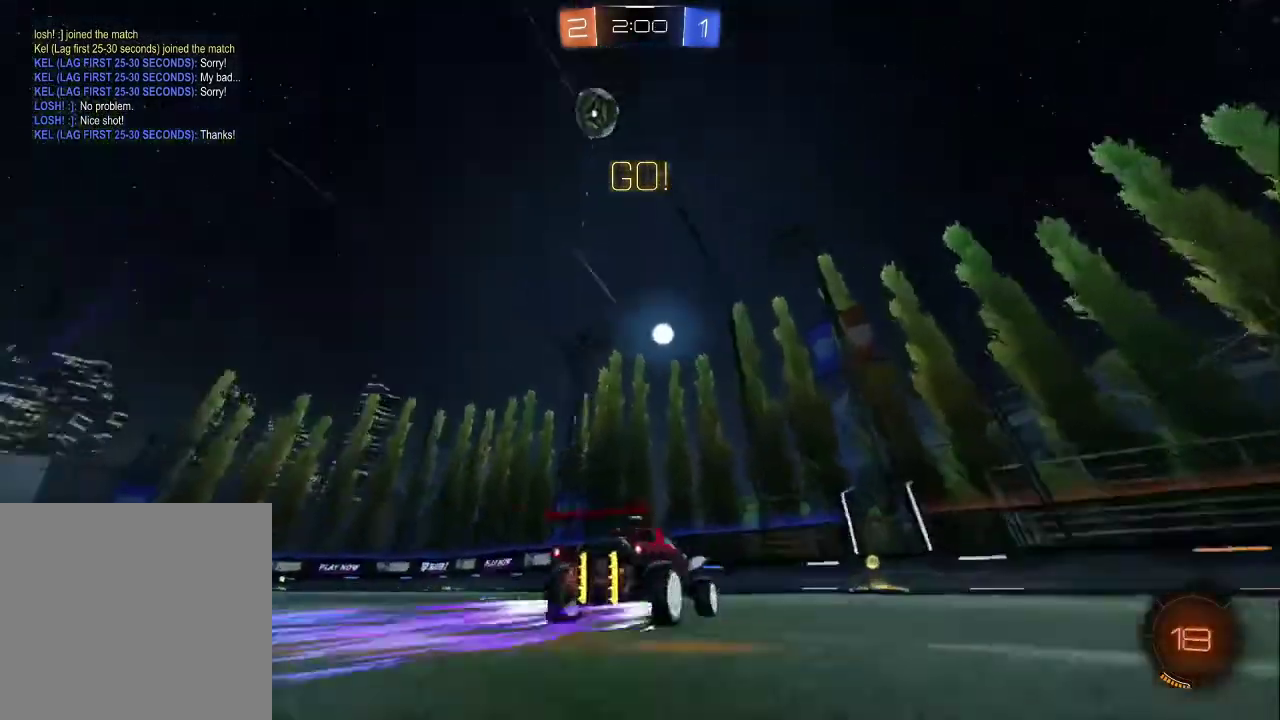
{"dt_ms": 500, "buttons": ["R2"], "left_stick": "right", "right_stick": "center", "events": [[50, "left_stick", "right"], [267, "L3", "down"], [333, "L3", "up"]]}
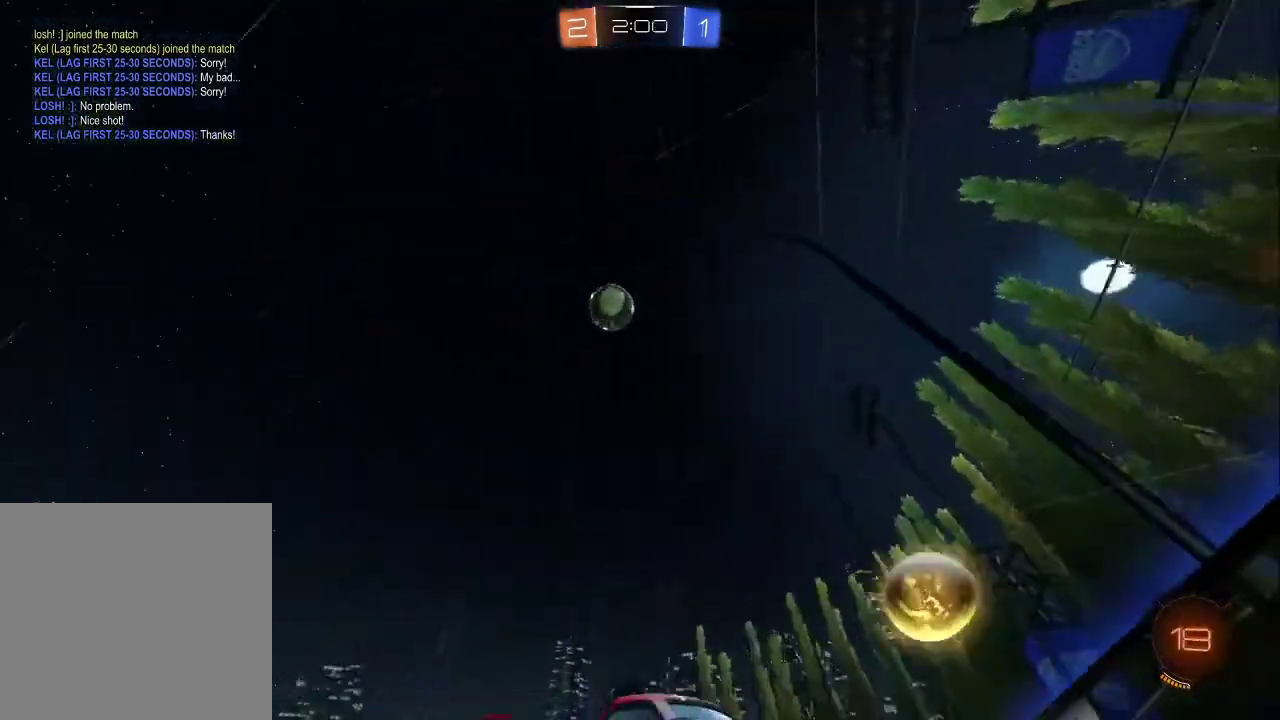
{"dt_ms": 500, "buttons": ["R2"], "left_stick": "left", "right_stick": "center", "events": [[400, "left_stick", "up-left"], [500, "left_stick", "left"]]}
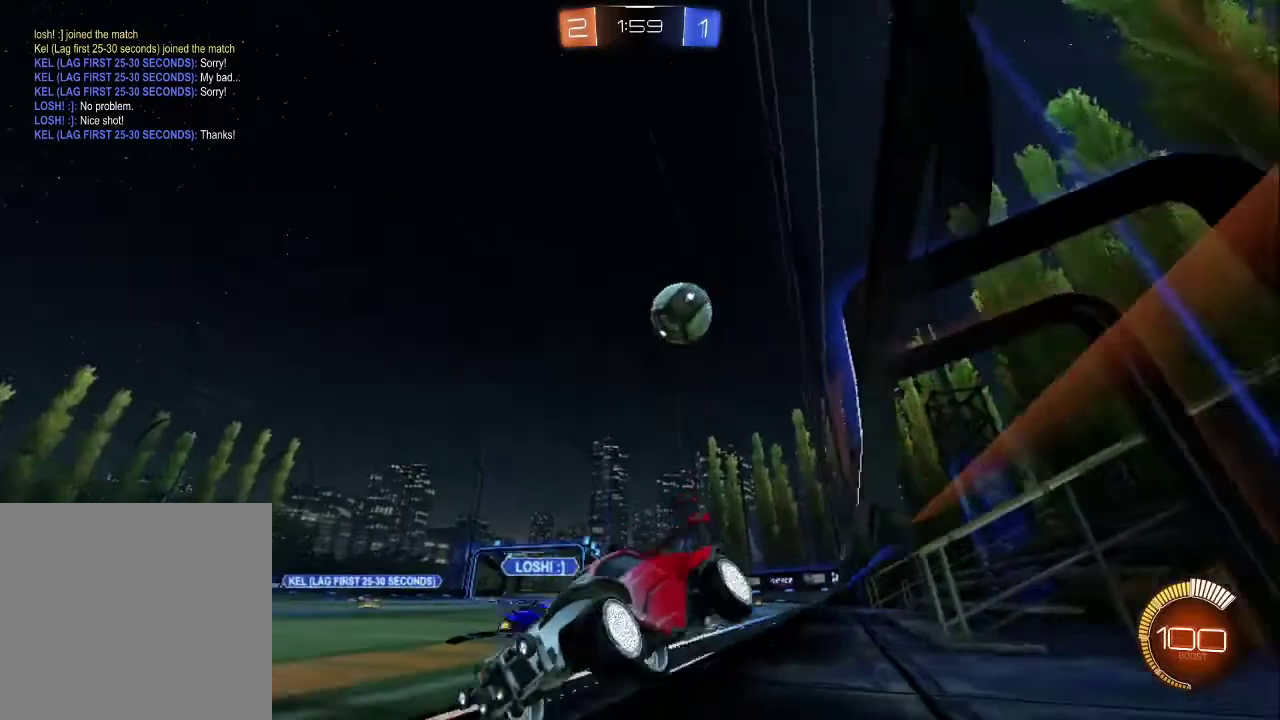
{"dt_ms": 500, "buttons": ["R2"], "left_stick": "right", "right_stick": "center", "events": [[100, "left_stick", "right"]]}
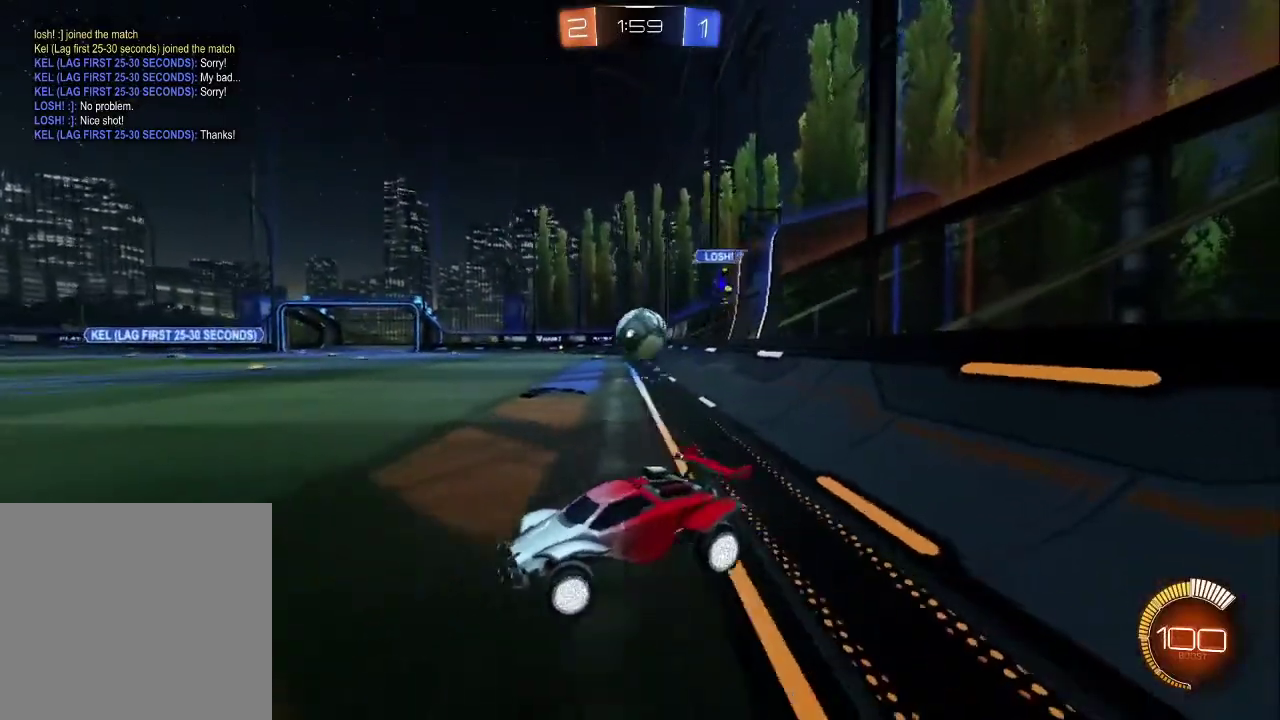
{"dt_ms": 500, "buttons": ["R2"], "left_stick": "center", "right_stick": "center", "events": [[483, "left_stick", "center"]]}